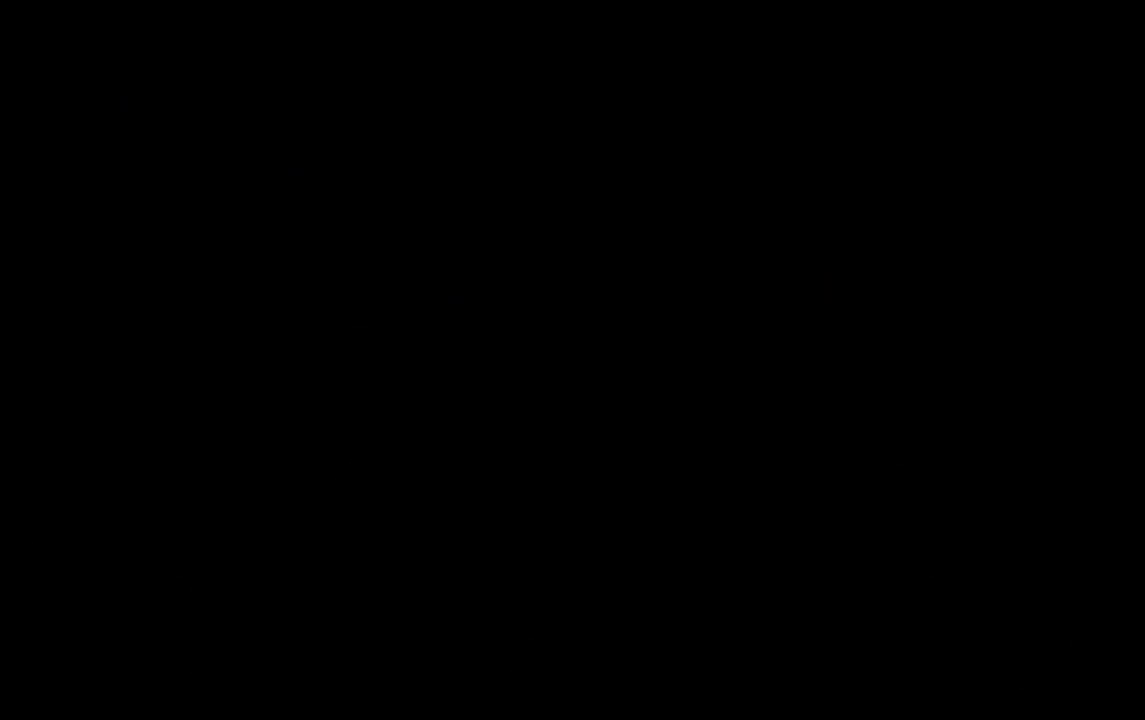
Gameplay with a controller (Xbox layout); each line is a JSON object with the inputs held at the frame after it. "events" lists button and stick changes between this image and that frame as [ms after this image, input, new state], when the widget could be followed in between.
{"buttons": [], "left_stick": "center", "right_stick": "center", "events": []}
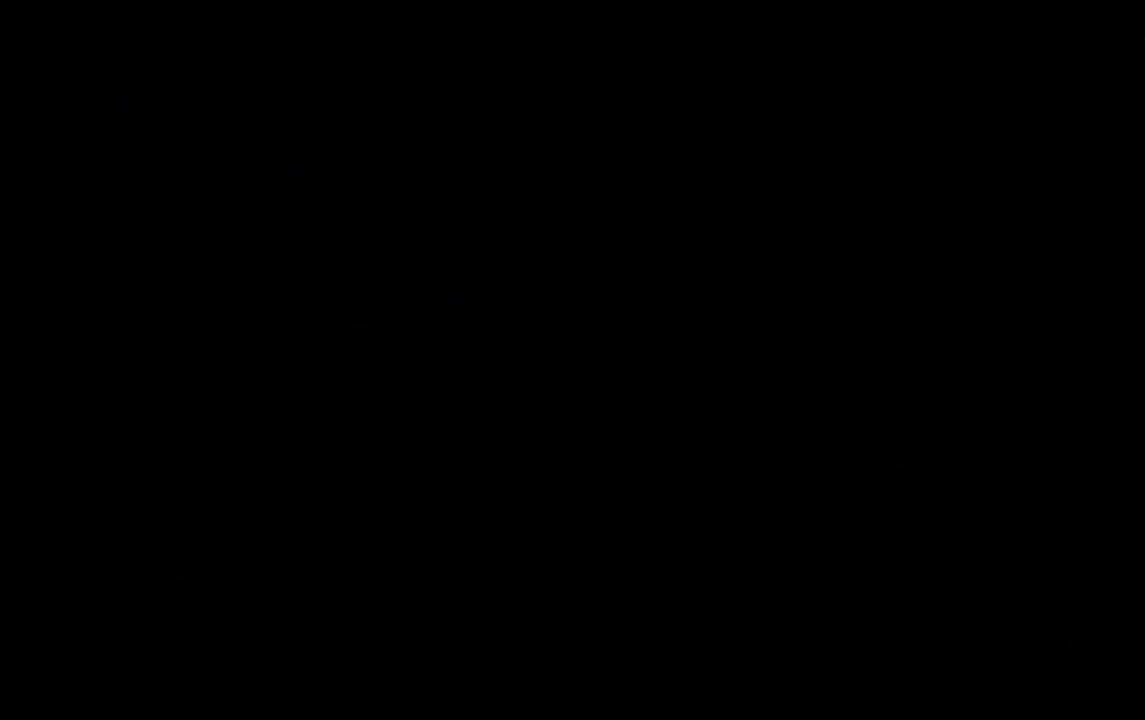
{"buttons": [], "left_stick": "center", "right_stick": "center", "events": []}
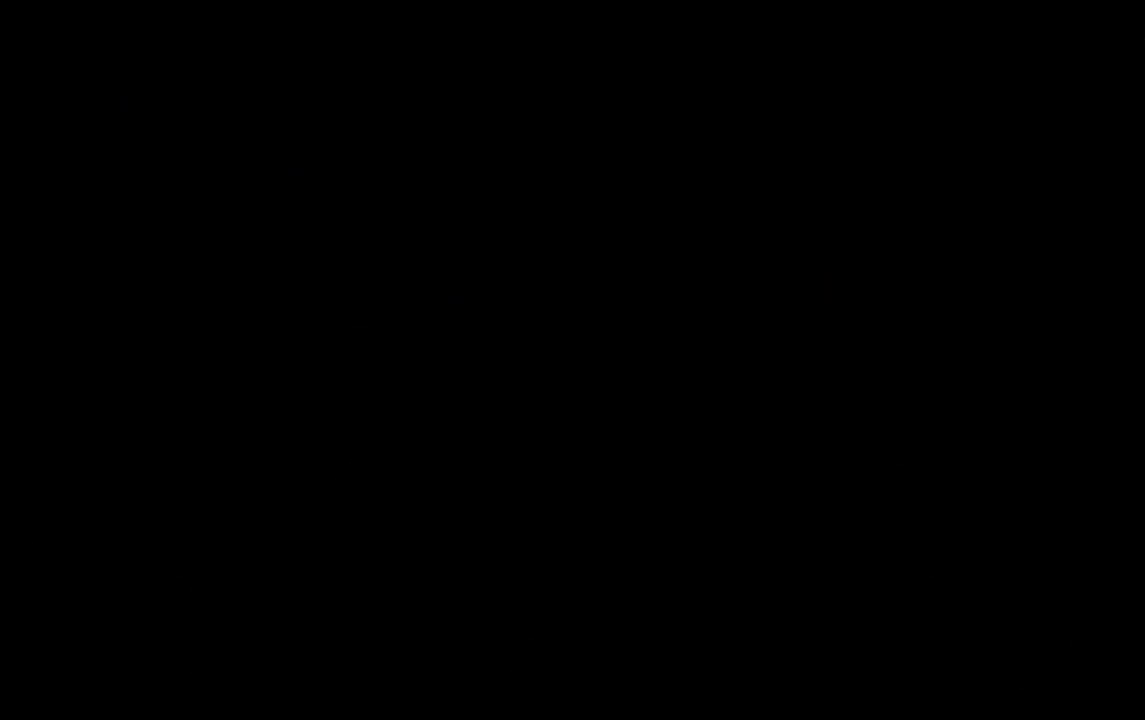
{"buttons": [], "left_stick": "center", "right_stick": "center", "events": []}
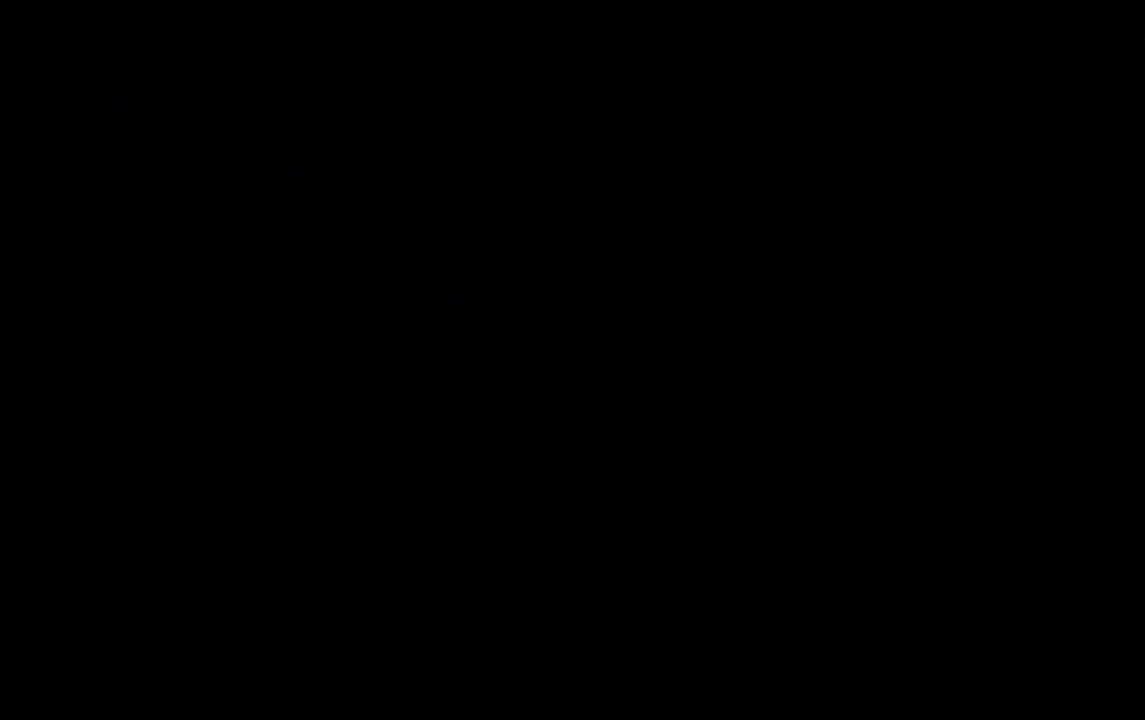
{"buttons": [], "left_stick": "center", "right_stick": "center", "events": []}
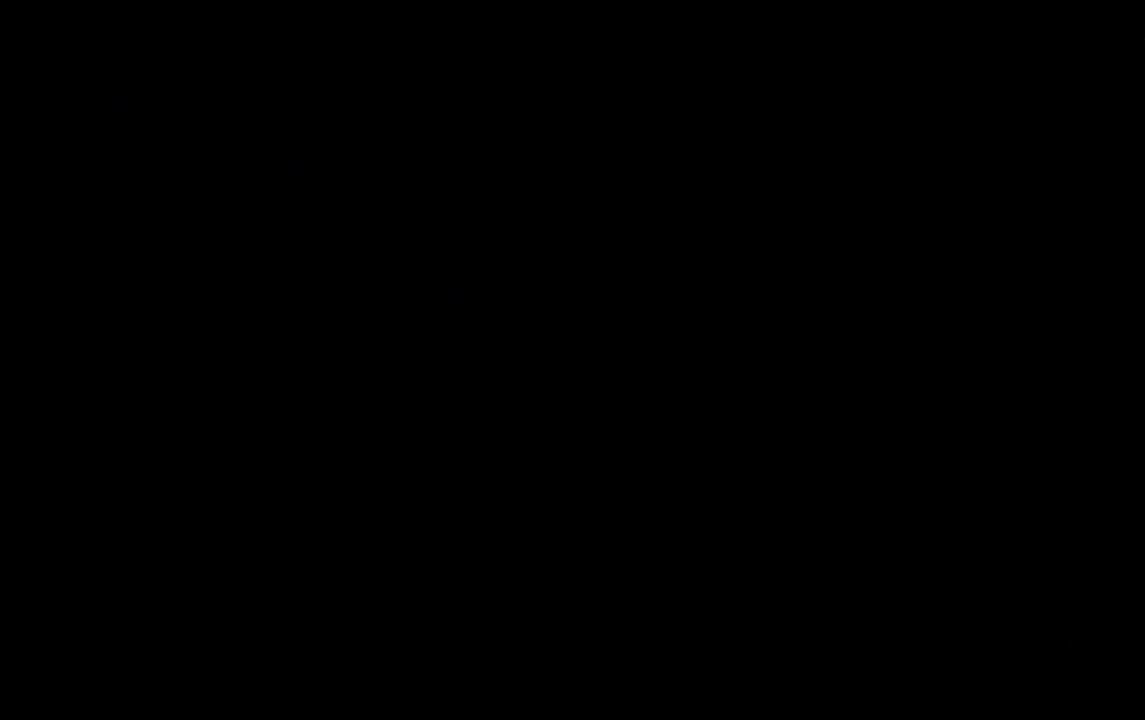
{"buttons": [], "left_stick": "center", "right_stick": "center", "events": []}
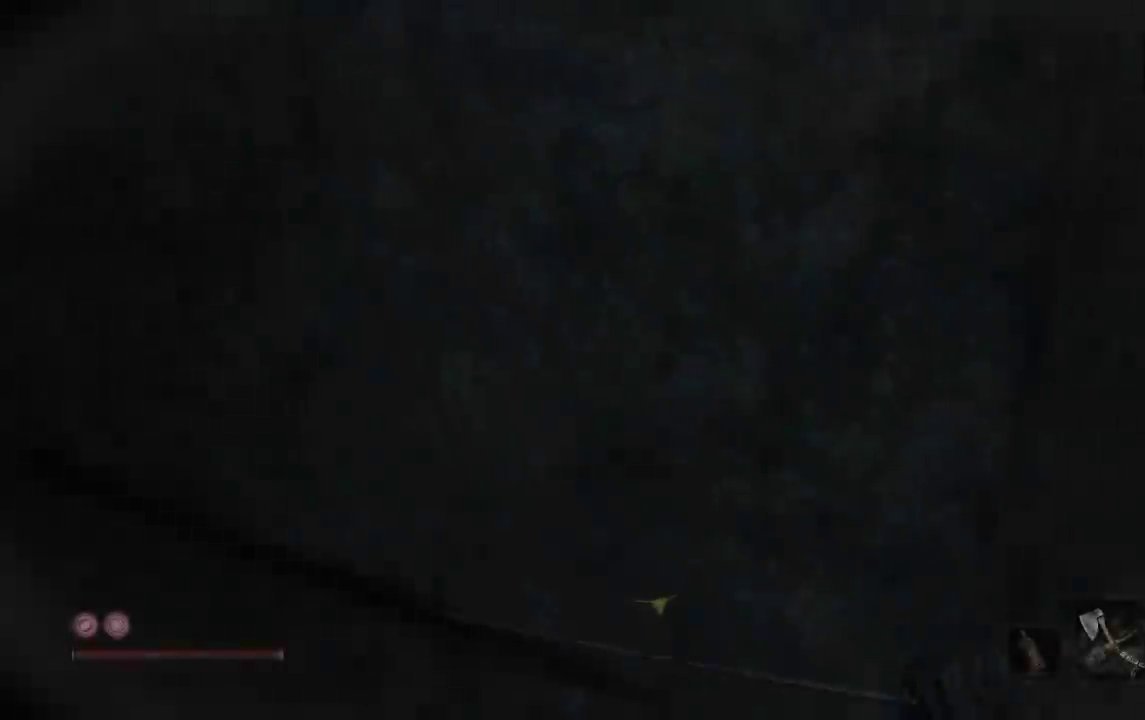
{"buttons": [], "left_stick": "center", "right_stick": "center", "events": []}
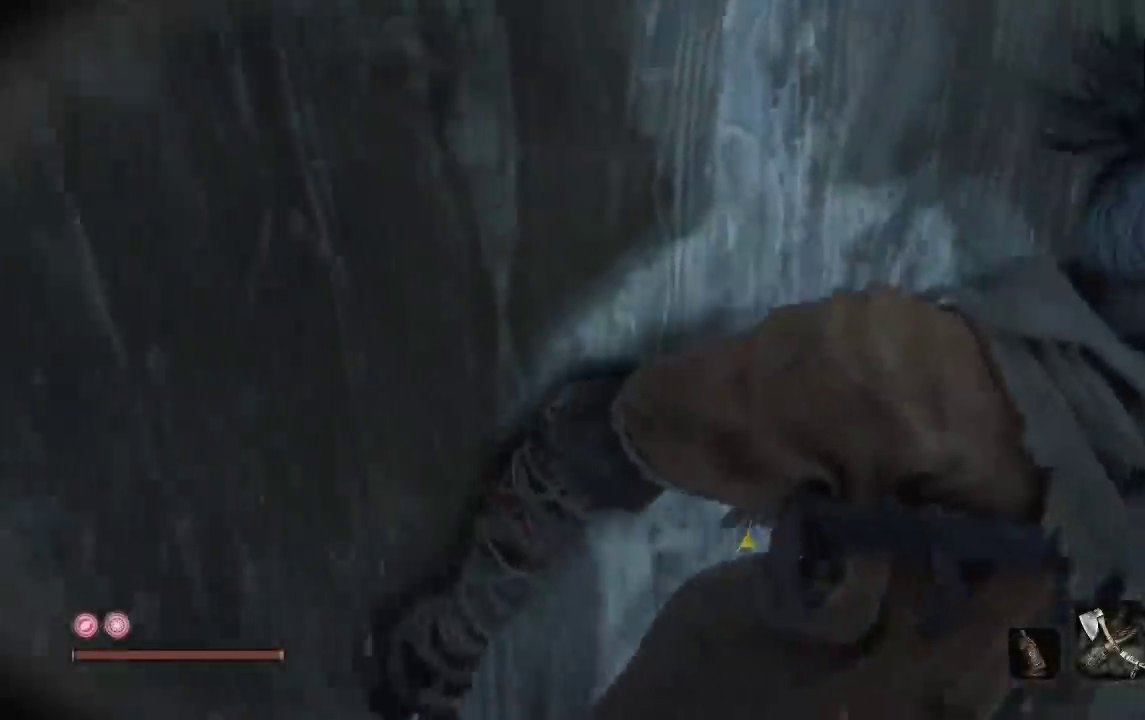
{"buttons": [], "left_stick": "up", "right_stick": "up-right", "events": [[50, "right_stick", "down-right"], [133, "left_stick", "up"], [217, "right_stick", "center"], [400, "right_stick", "up-right"]]}
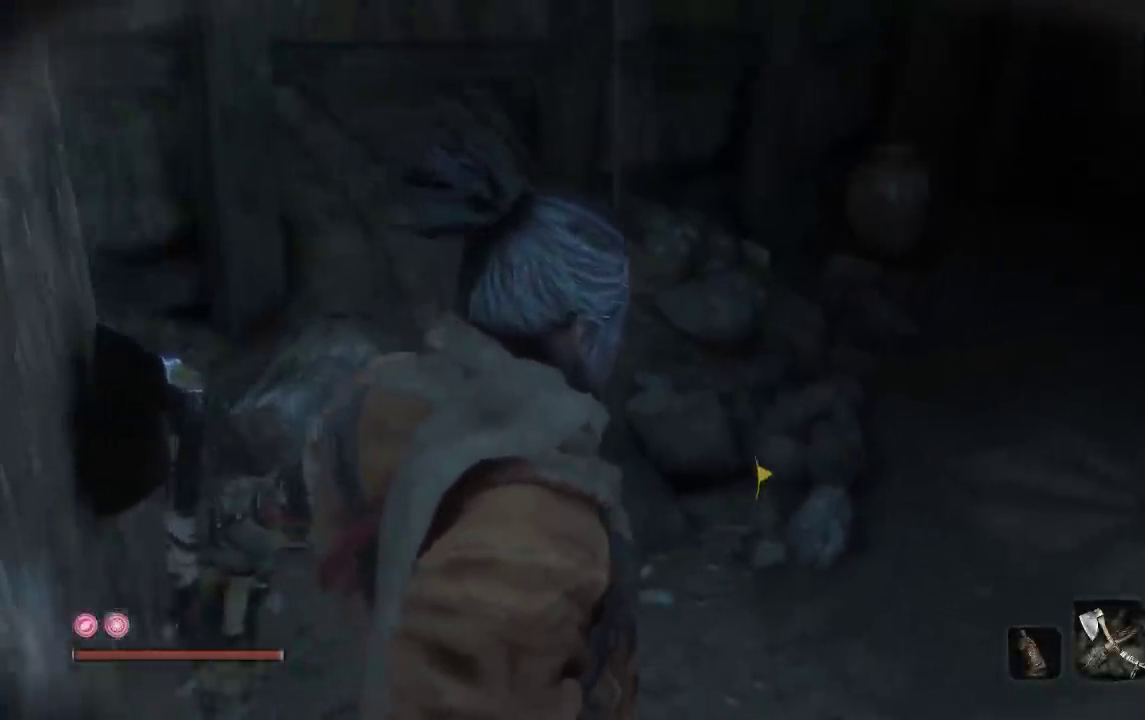
{"buttons": ["B"], "left_stick": "up-right", "right_stick": "right", "events": [[17, "right_stick", "right"], [33, "left_stick", "up-right"], [67, "right_stick", "center"], [167, "B", "down"], [250, "left_stick", "up"], [433, "left_stick", "up-right"], [500, "right_stick", "right"]]}
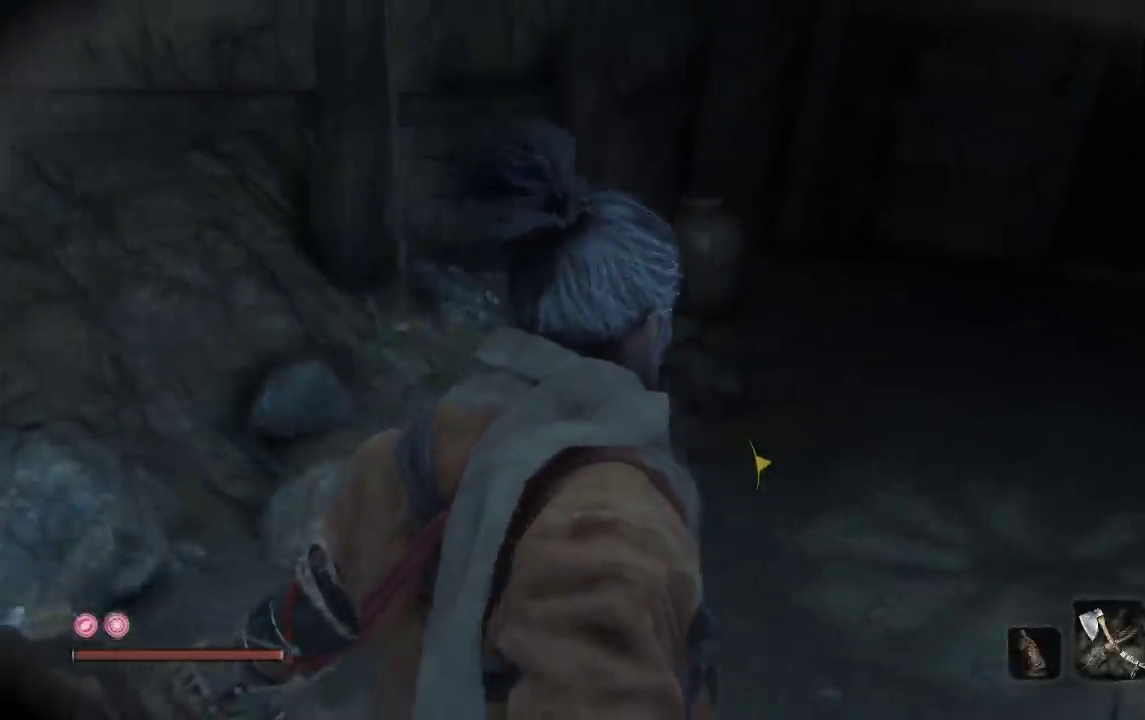
{"buttons": ["B"], "left_stick": "up", "right_stick": "right", "events": [[50, "left_stick", "up"], [300, "right_stick", "center"], [500, "right_stick", "right"]]}
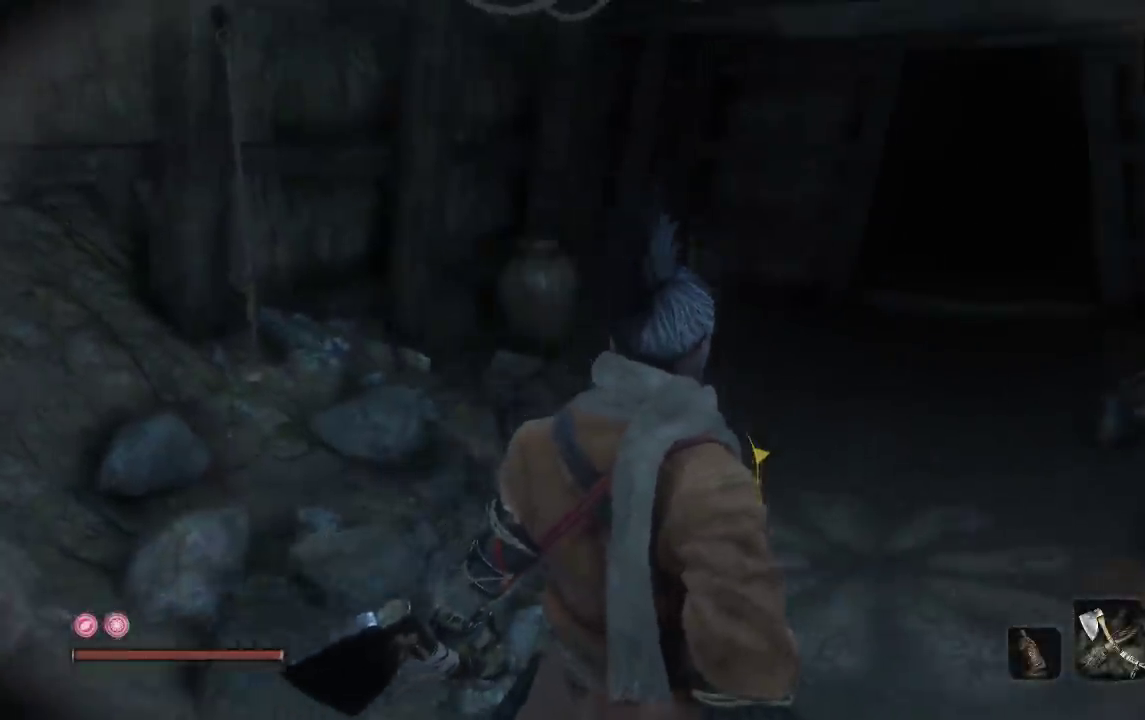
{"buttons": ["B"], "left_stick": "up", "right_stick": "center", "events": [[250, "right_stick", "center"]]}
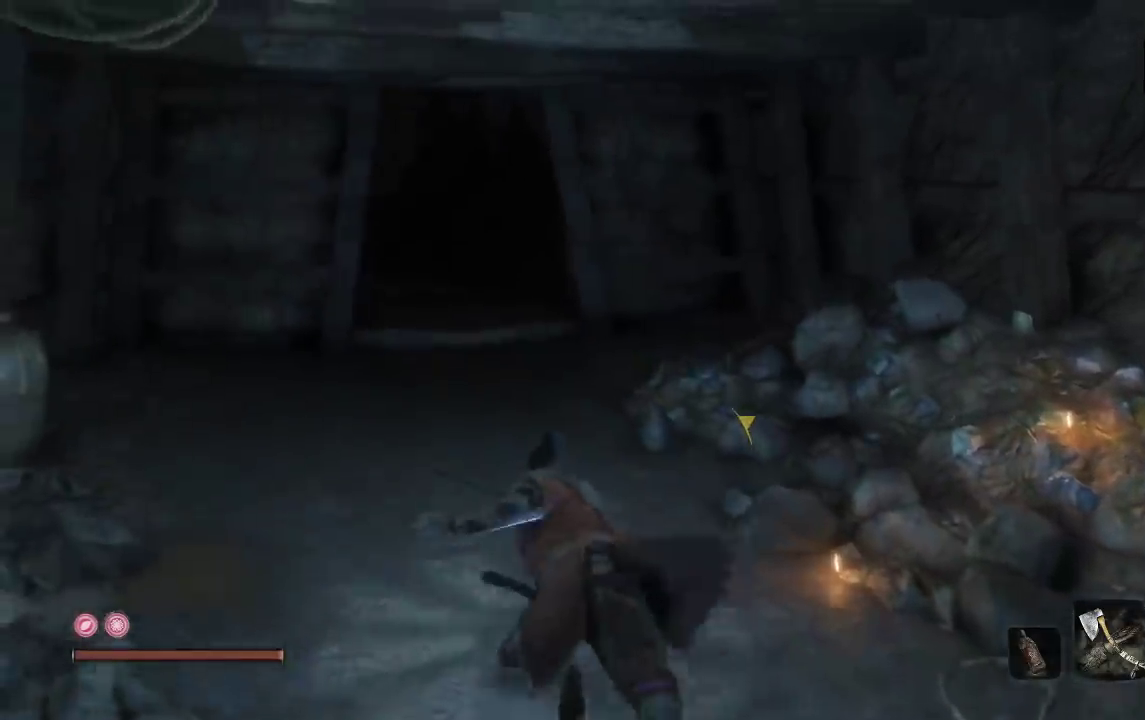
{"buttons": ["B"], "left_stick": "right", "right_stick": "right", "events": [[167, "right_stick", "down-right"], [217, "left_stick", "up-right"], [217, "right_stick", "right"], [300, "left_stick", "right"]]}
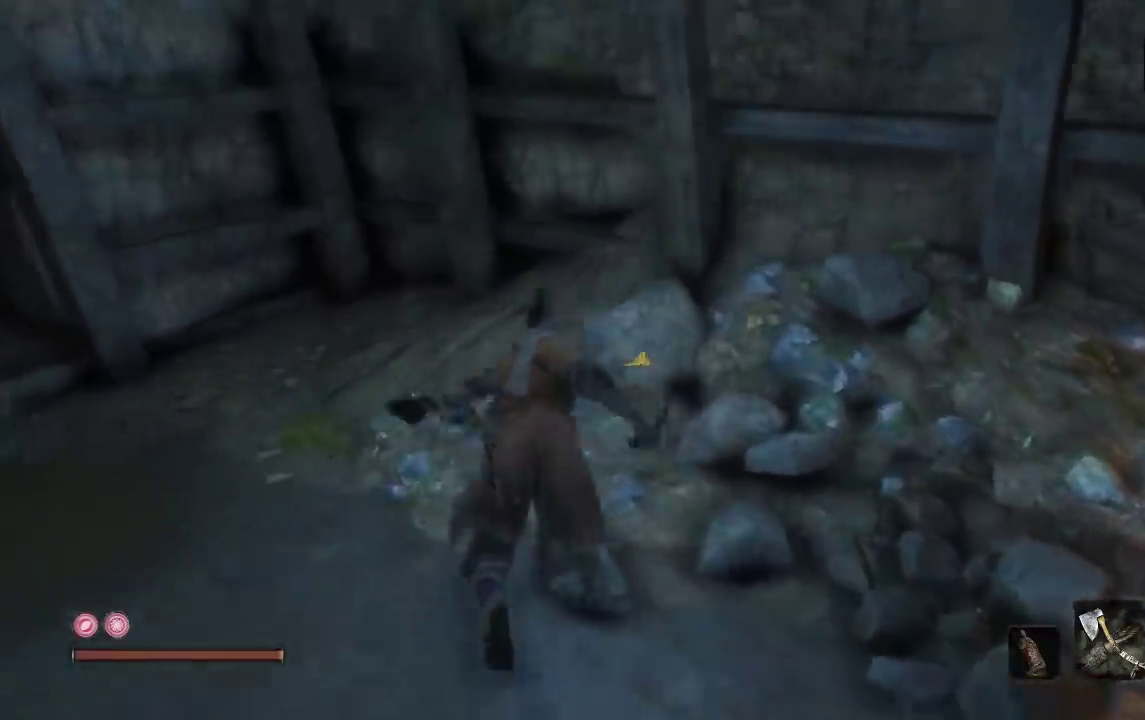
{"buttons": ["B"], "left_stick": "up-right", "right_stick": "center", "events": [[183, "right_stick", "down-right"], [300, "left_stick", "up-right"], [400, "right_stick", "right"], [483, "right_stick", "center"]]}
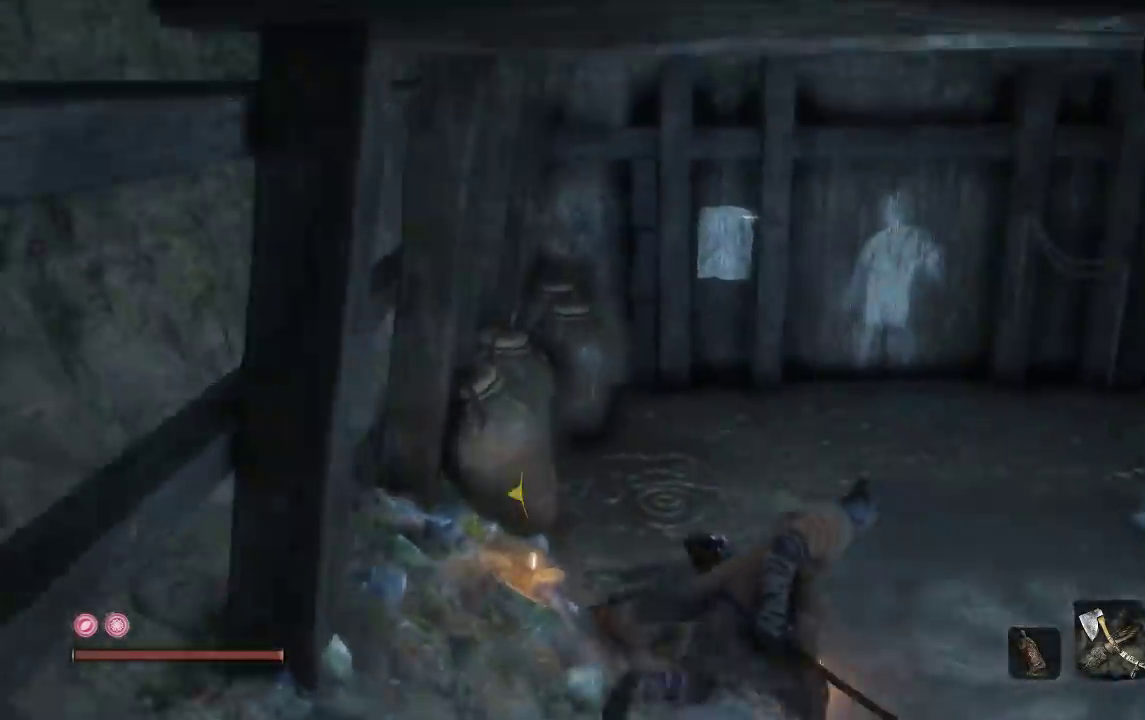
{"buttons": [], "left_stick": "up", "right_stick": "center", "events": [[33, "left_stick", "up"], [183, "B", "up"]]}
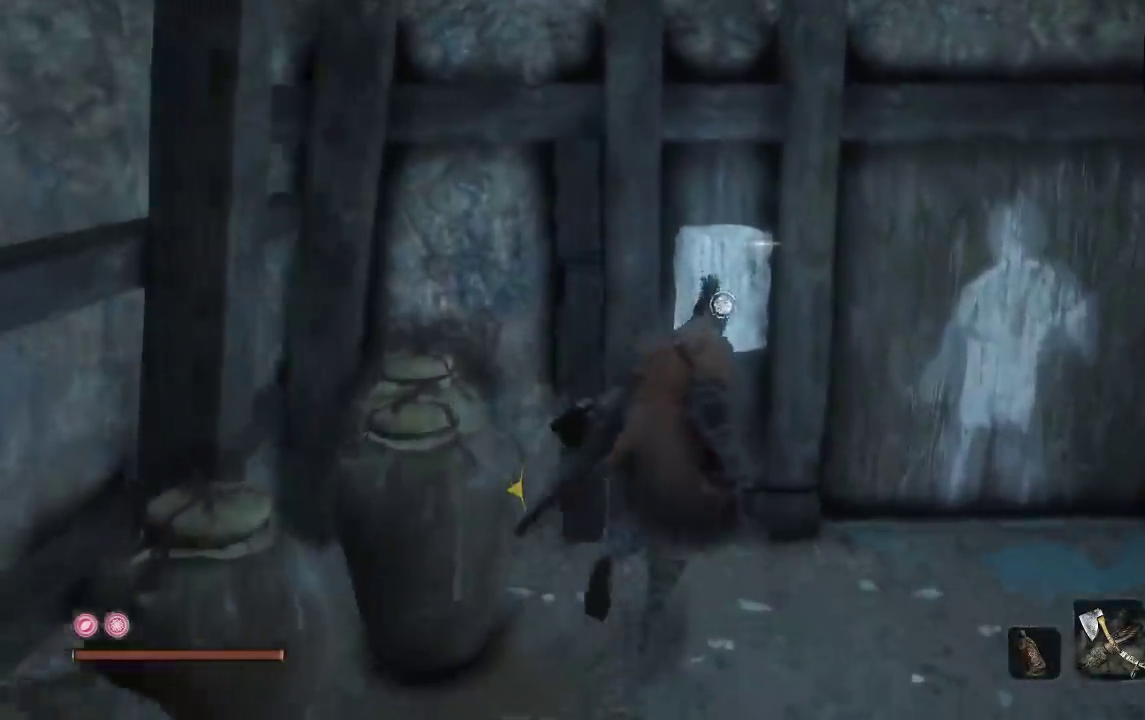
{"buttons": [], "left_stick": "center", "right_stick": "center", "events": [[183, "left_stick", "center"], [267, "X", "down"], [383, "X", "up"]]}
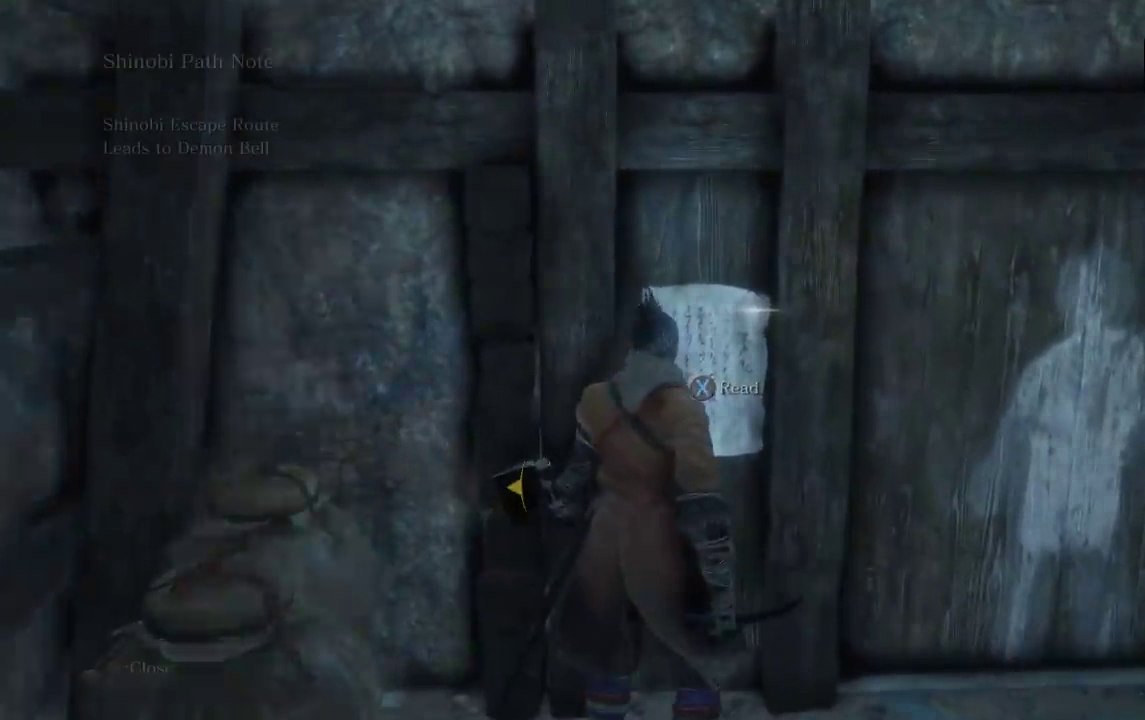
{"buttons": [], "left_stick": "center", "right_stick": "center", "events": []}
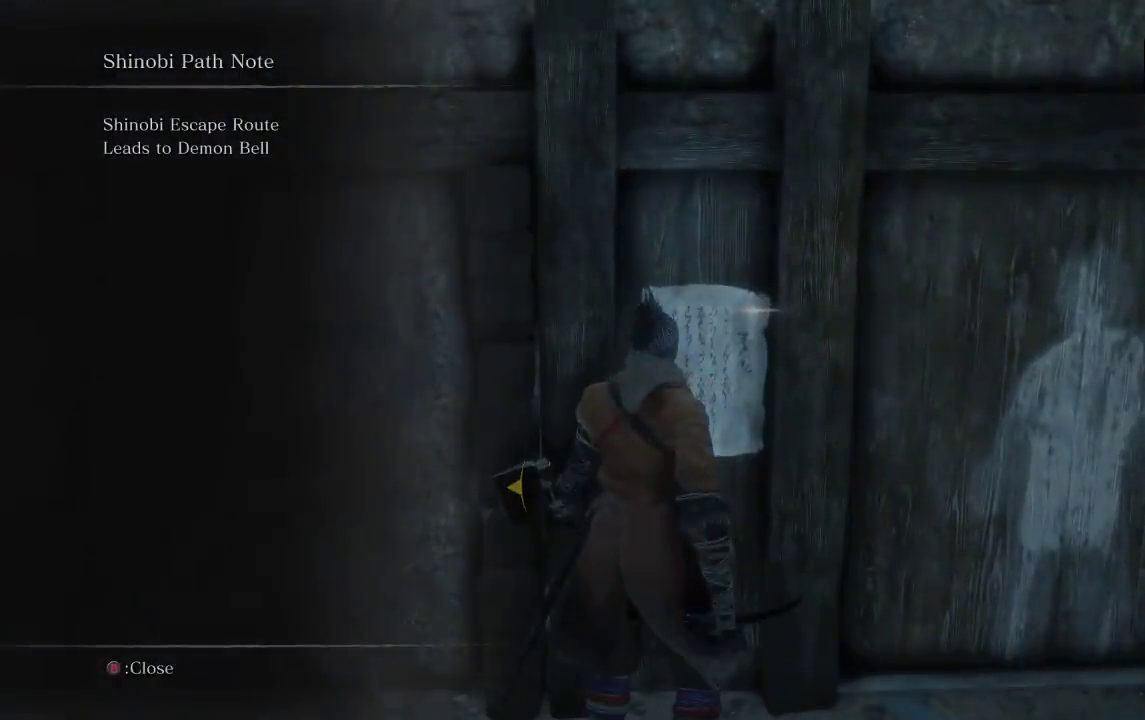
{"buttons": [], "left_stick": "down", "right_stick": "left", "events": [[250, "right_stick", "left"], [333, "left_stick", "down"]]}
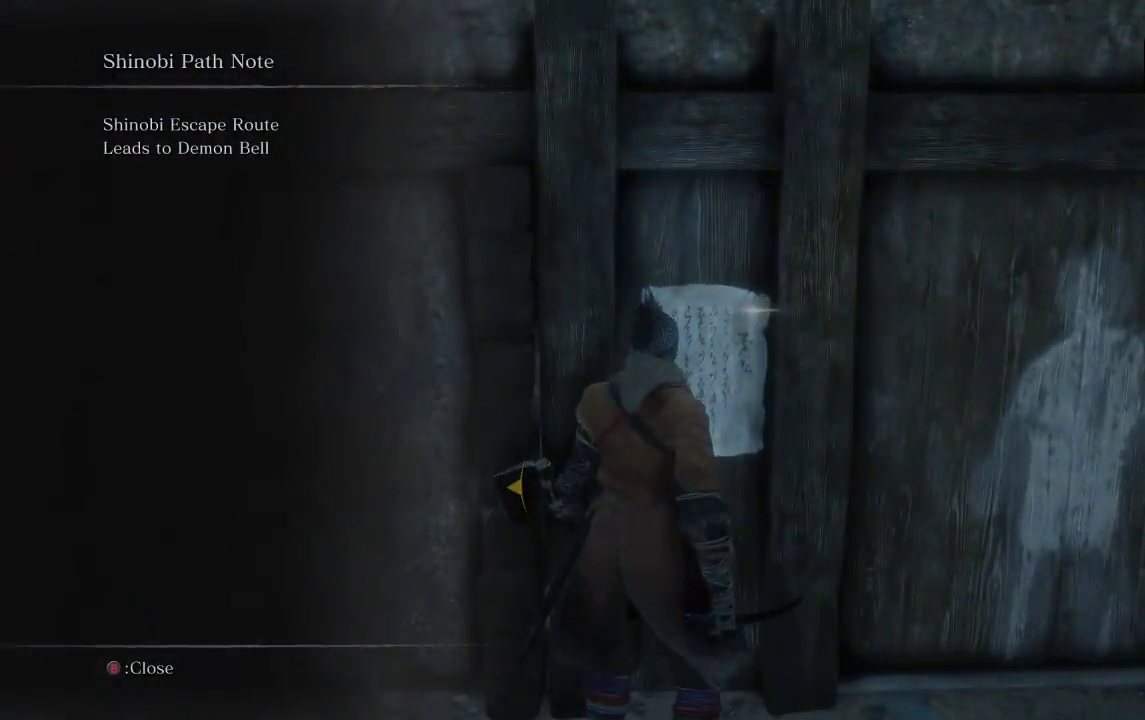
{"buttons": [], "left_stick": "center", "right_stick": "center", "events": [[150, "right_stick", "center"], [233, "left_stick", "down-left"], [483, "left_stick", "center"]]}
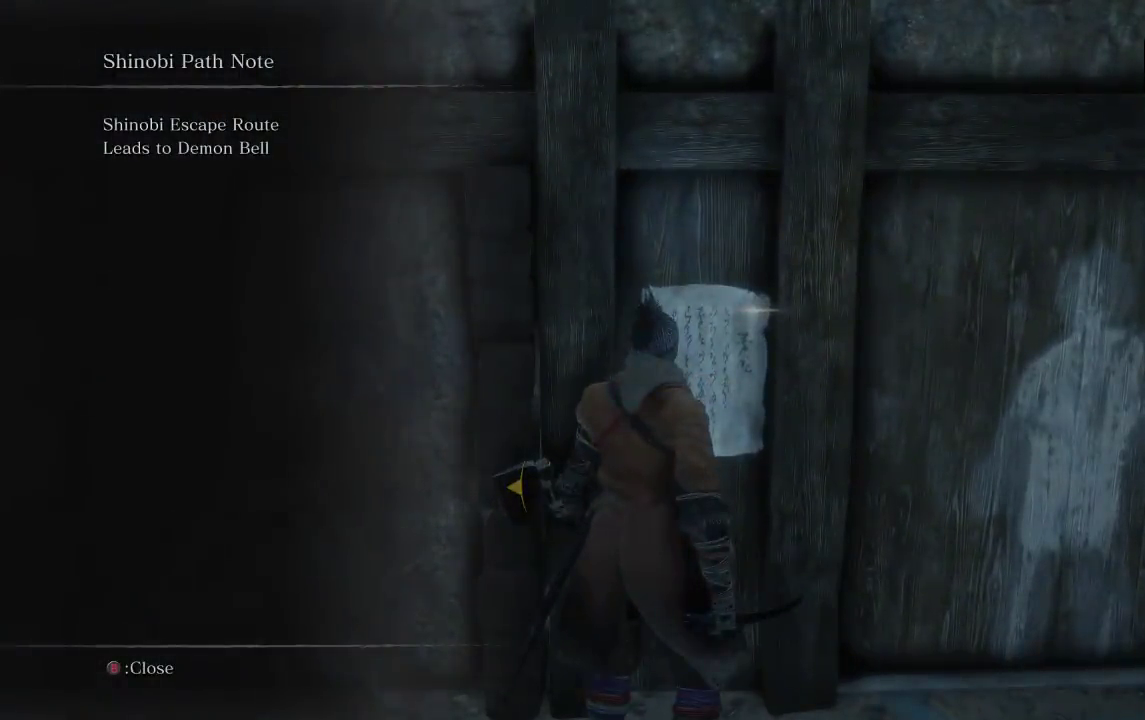
{"buttons": [], "left_stick": "center", "right_stick": "center", "events": [[183, "right_stick", "left"], [383, "right_stick", "center"]]}
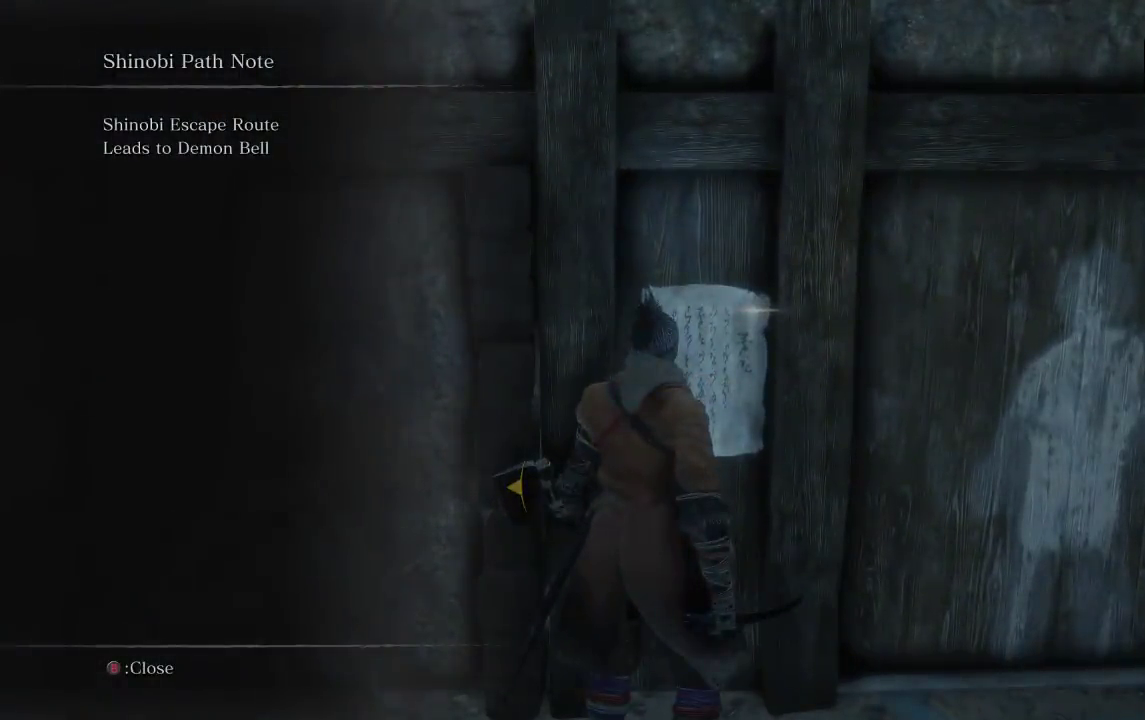
{"buttons": ["B"], "left_stick": "down", "right_stick": "center", "events": [[433, "B", "down"], [450, "left_stick", "down"]]}
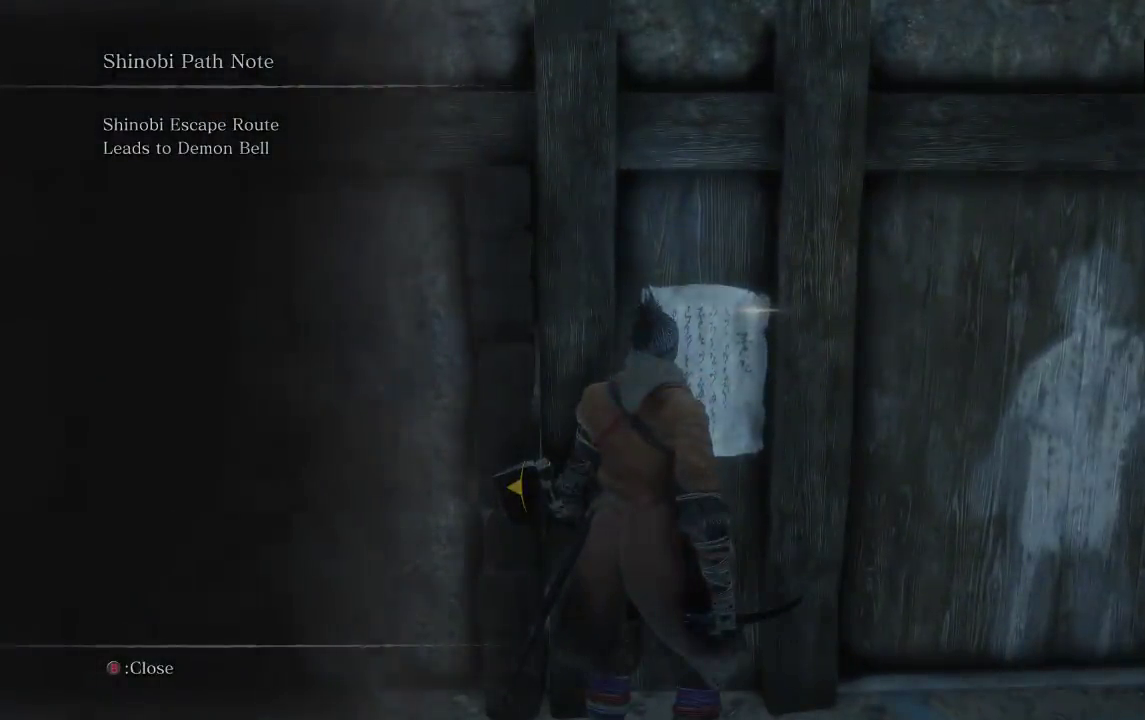
{"buttons": [], "left_stick": "down-left", "right_stick": "left"}
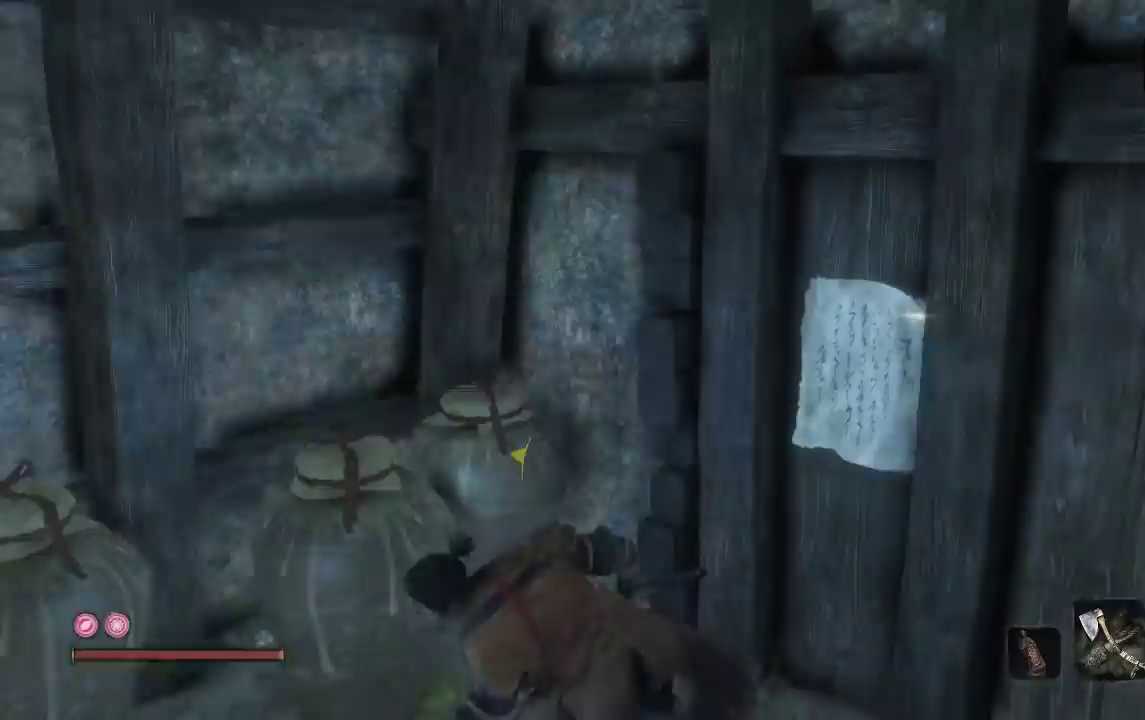
{"buttons": [], "left_stick": "up-left", "right_stick": "center"}
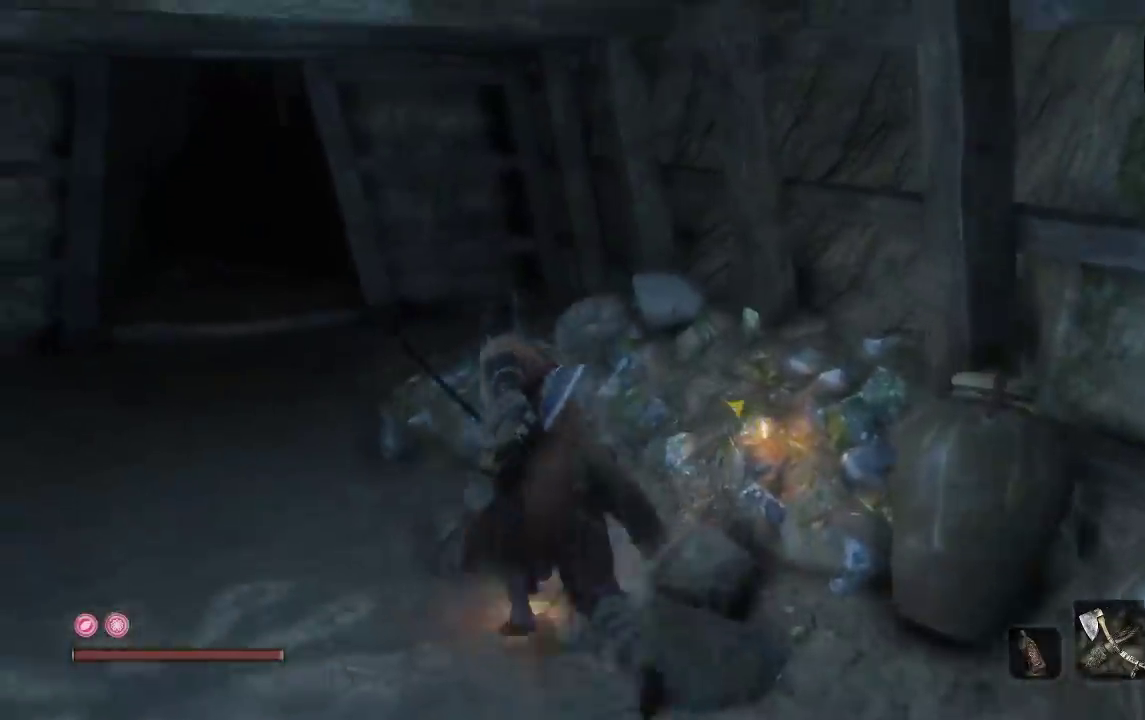
{"buttons": ["B"], "left_stick": "up", "right_stick": "center", "events": [[67, "B", "down"], [383, "left_stick", "up"]]}
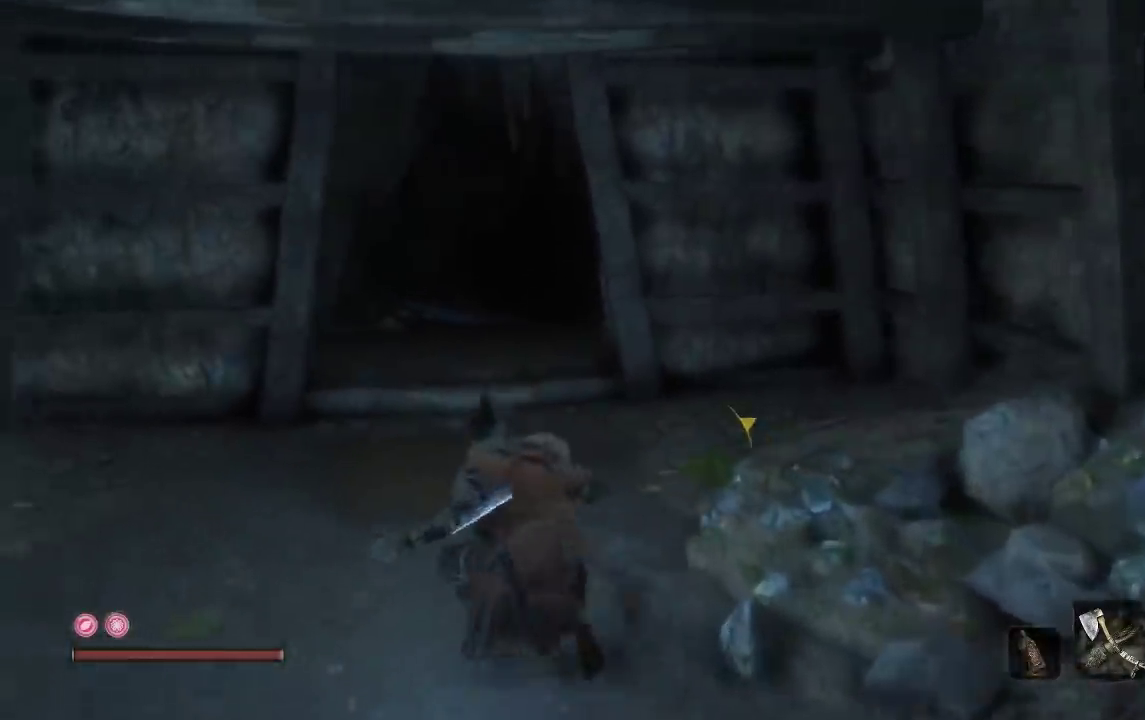
{"buttons": ["B"], "left_stick": "up", "right_stick": "right", "events": [[383, "right_stick", "right"]]}
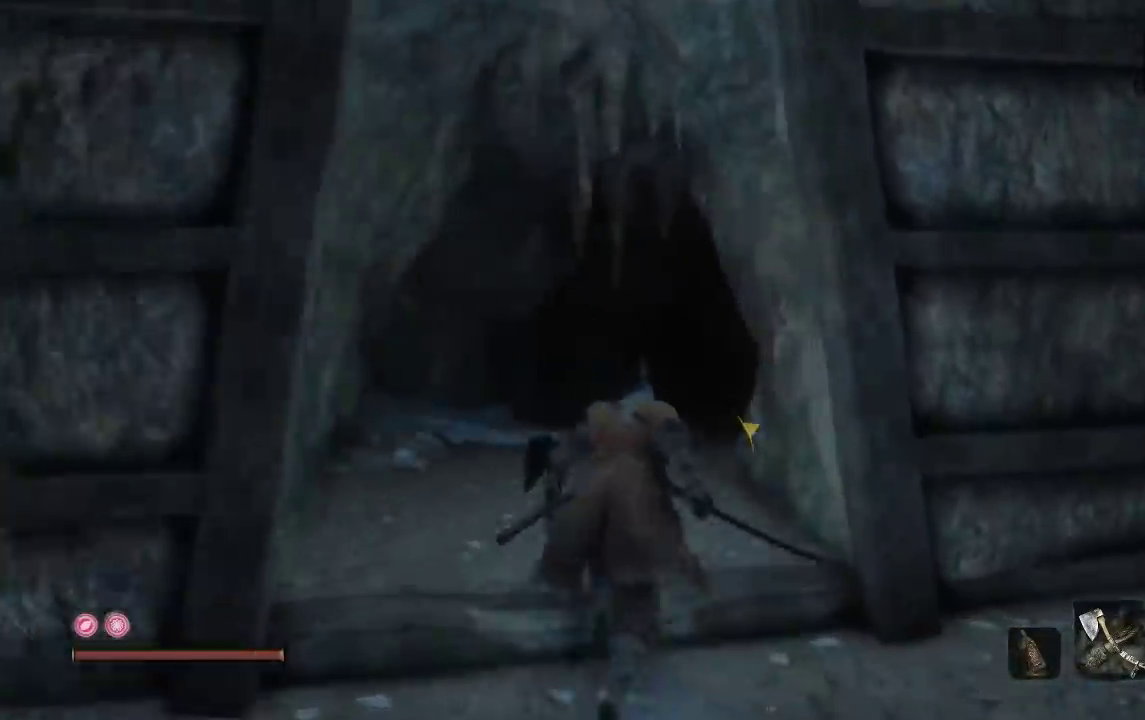
{"buttons": ["B"], "left_stick": "up", "right_stick": "right", "events": [[400, "right_stick", "center"], [483, "right_stick", "right"]]}
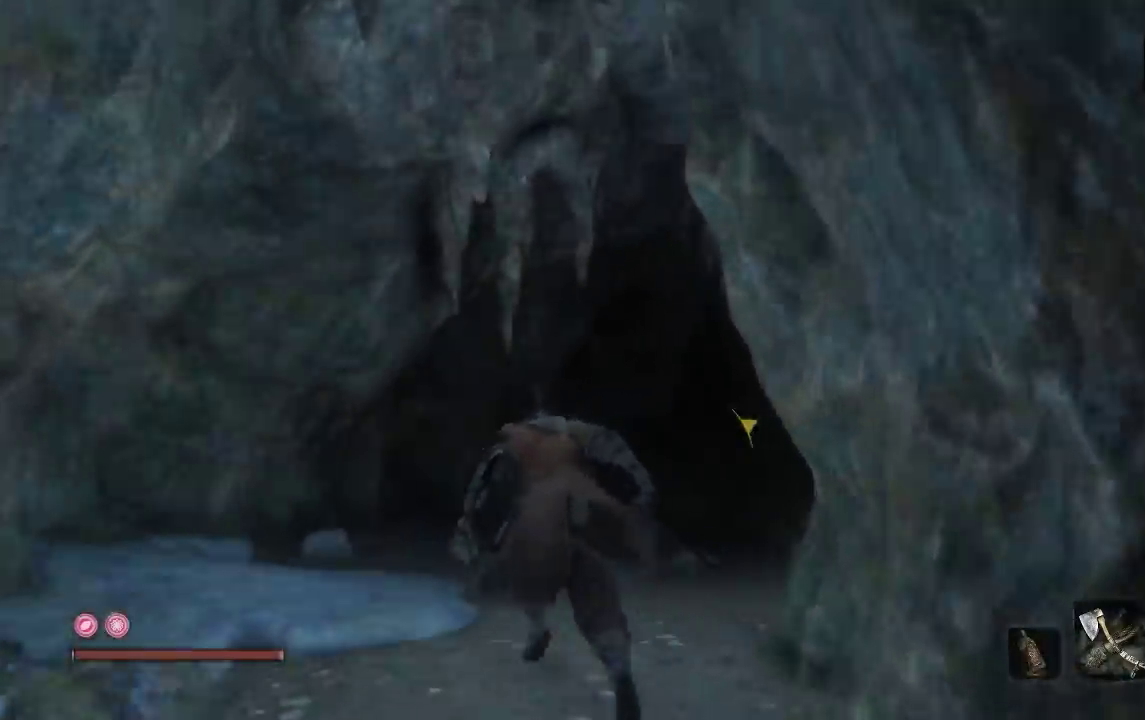
{"buttons": ["B"], "left_stick": "up", "right_stick": "right", "events": []}